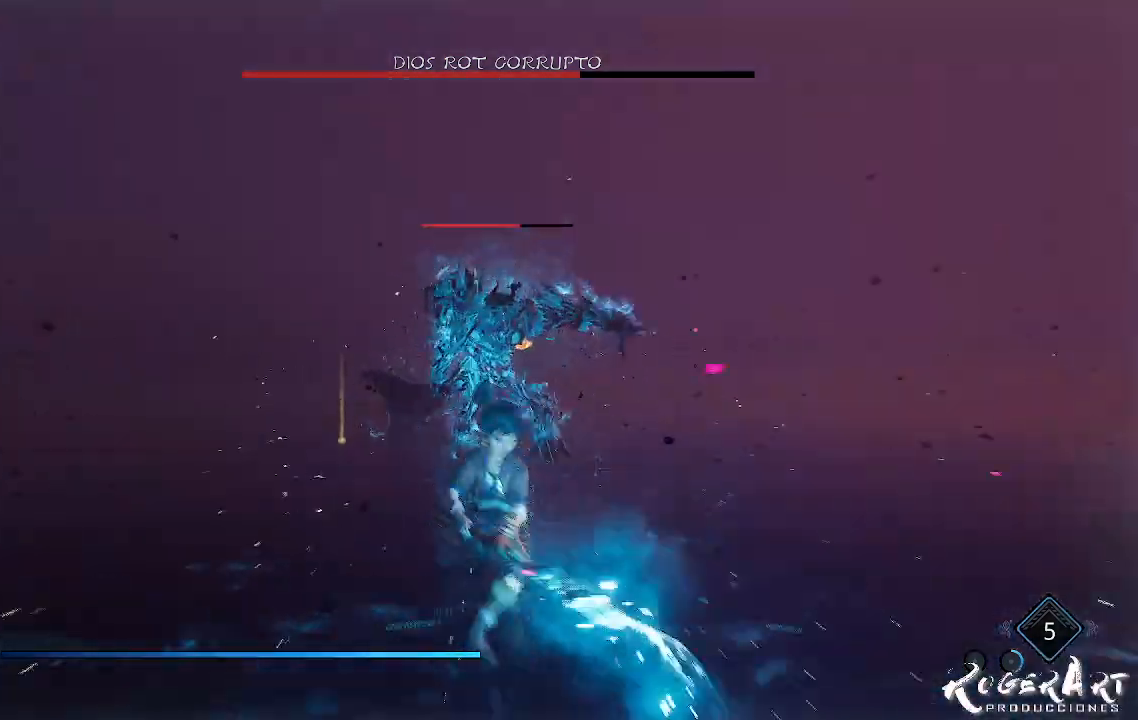
Gameplay with a controller (PlayStation layout); each line is a JSON object with the inputs held at the frame after it. "events" lists button and stick changes between this image and that frame as [ms after this image, input, new state], when the widget could be followed in between.
{"buttons": ["R1"], "left_stick": "center", "right_stick": "center", "events": [[367, "R1", "up"], [433, "R1", "down"]]}
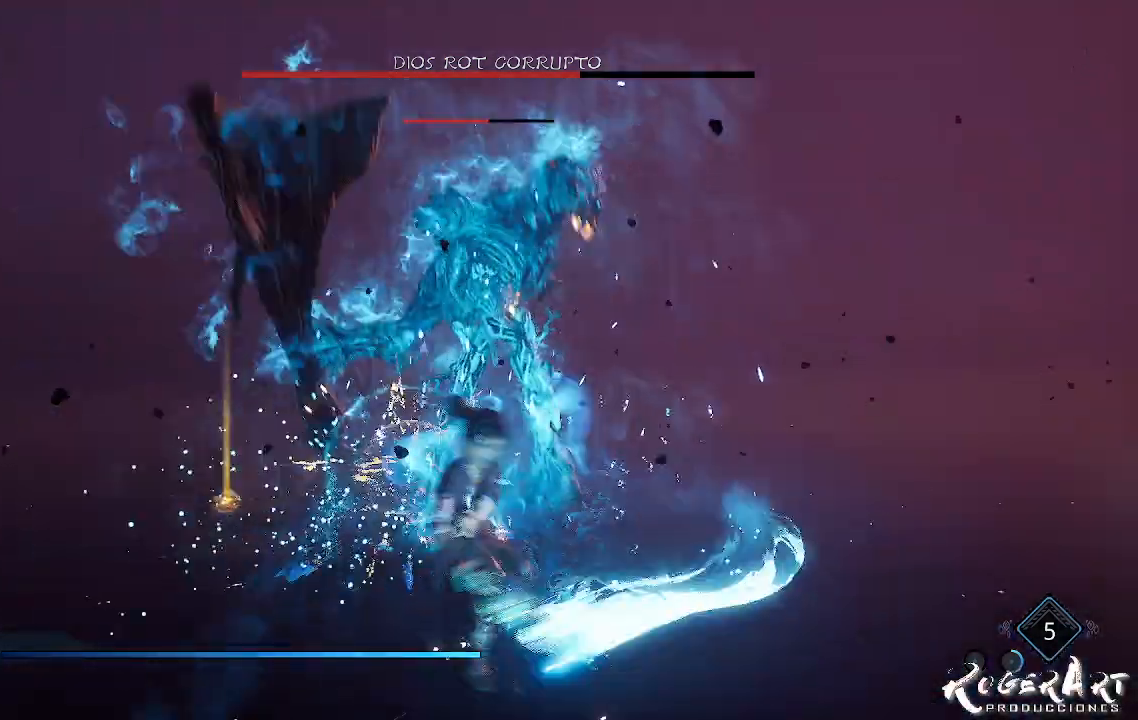
{"buttons": ["R2"], "left_stick": "center", "right_stick": "center", "events": [[200, "R1", "up"], [400, "R2", "down"]]}
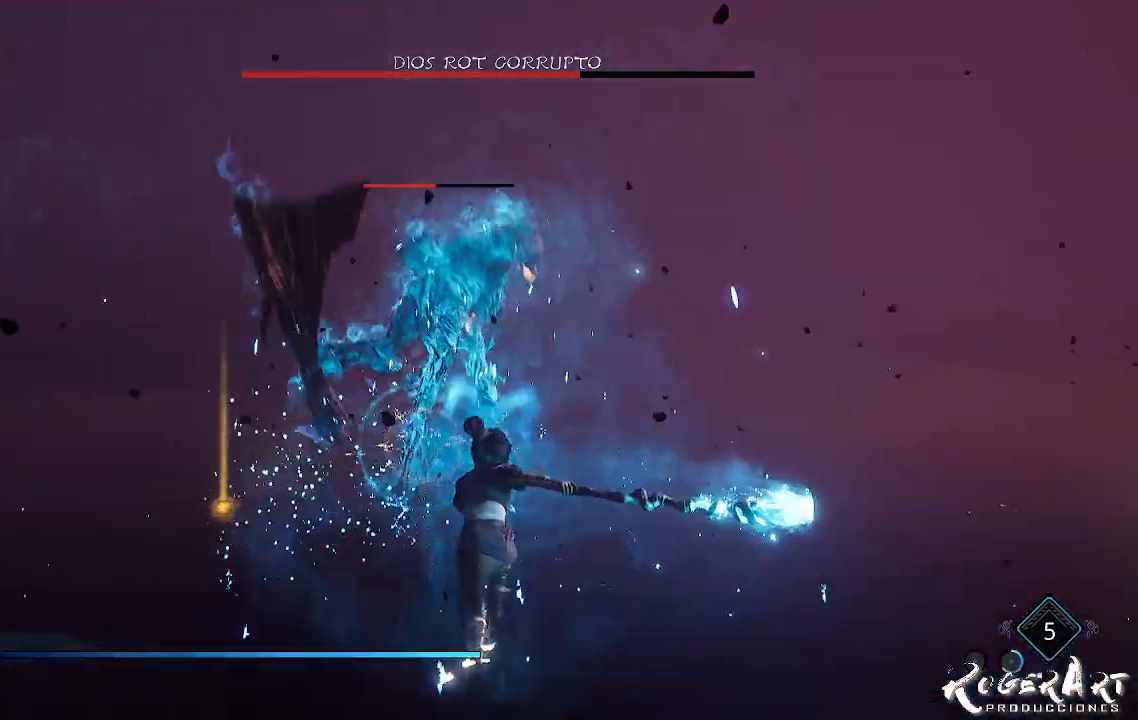
{"buttons": ["R2"], "left_stick": "center", "right_stick": "center", "events": [[333, "R2", "up"], [367, "R2", "down"]]}
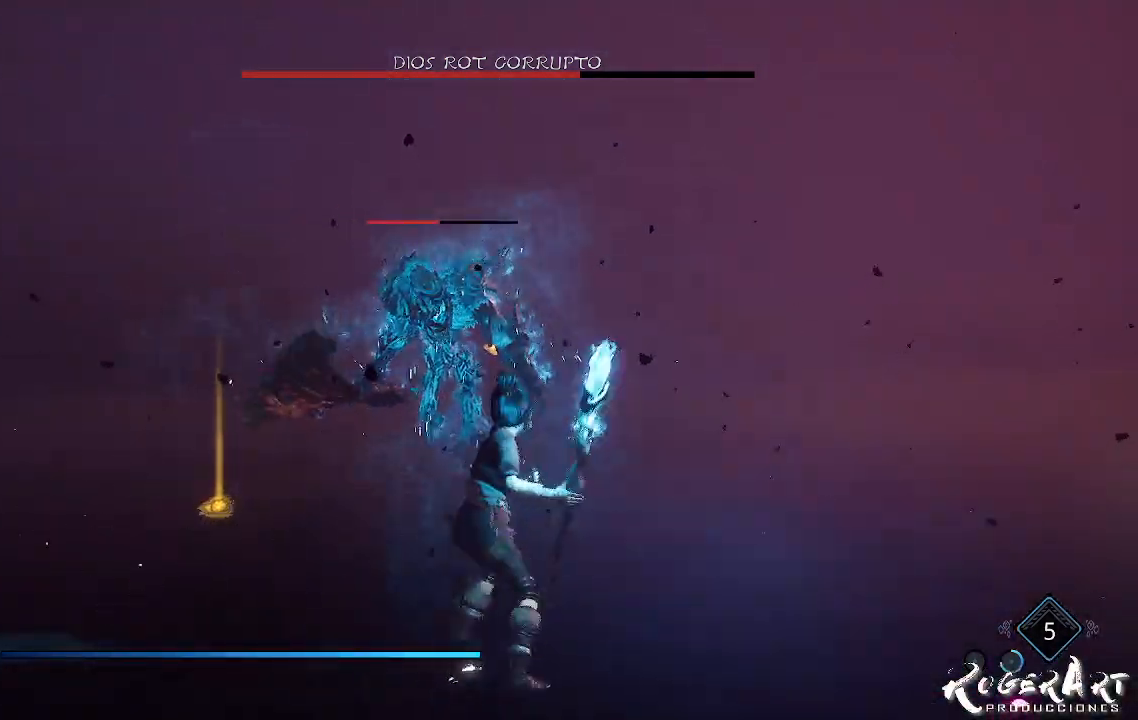
{"buttons": ["R2"], "left_stick": "center", "right_stick": "center", "events": []}
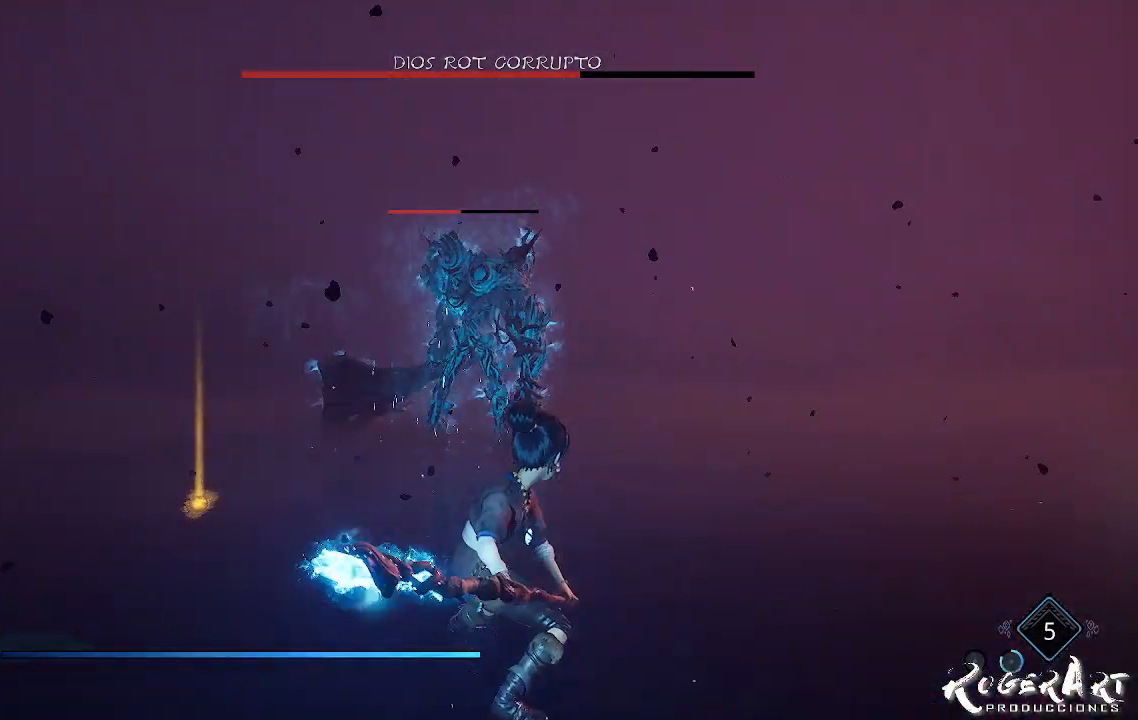
{"buttons": [], "left_stick": "center", "right_stick": "center", "events": [[433, "R2", "up"]]}
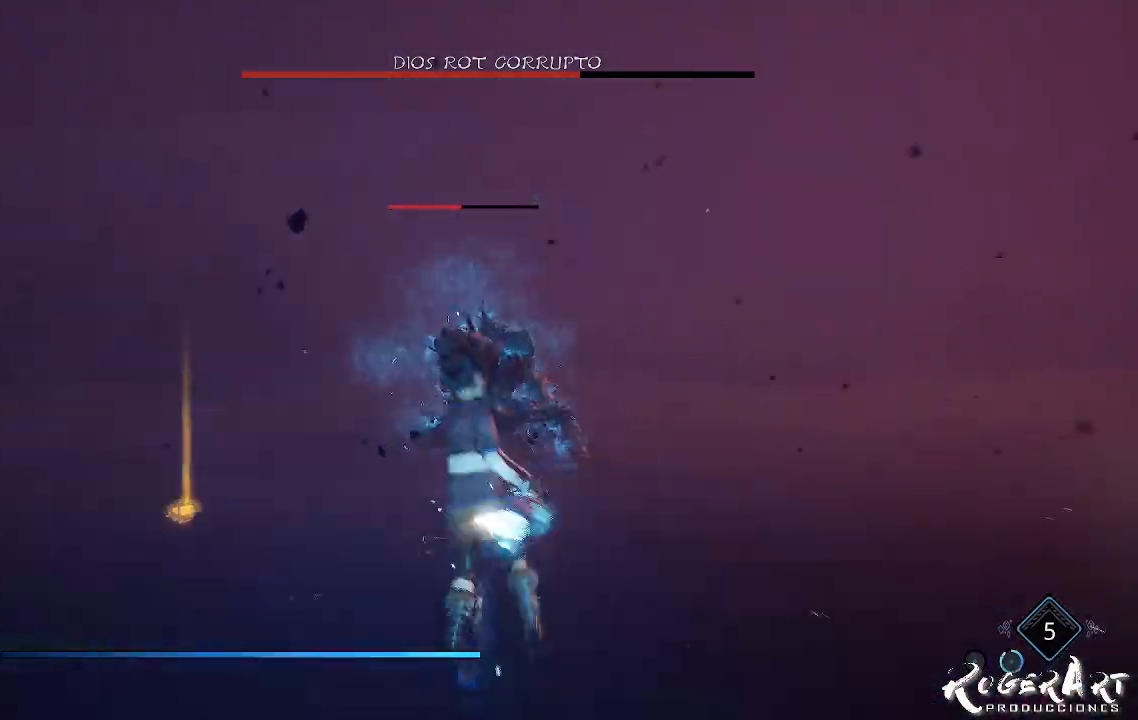
{"buttons": [], "left_stick": "center", "right_stick": "center", "events": []}
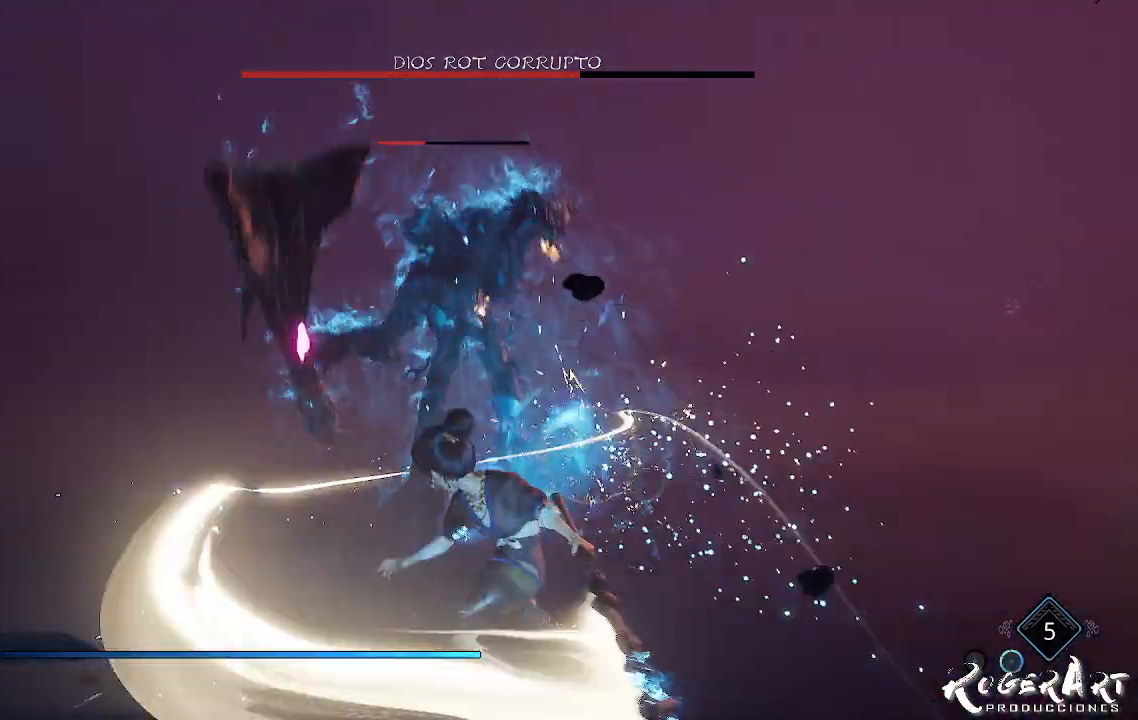
{"buttons": [], "left_stick": "center", "right_stick": "center", "events": [[367, "R1", "down"], [433, "R1", "up"]]}
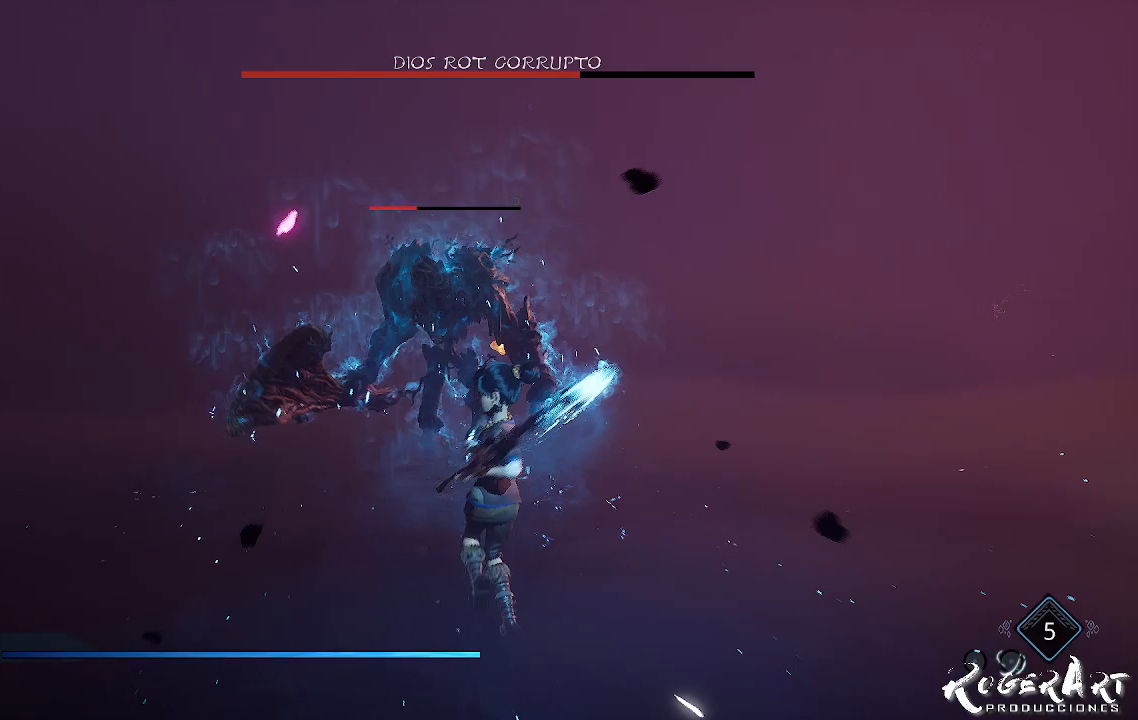
{"buttons": [], "left_stick": "center", "right_stick": "center", "events": [[33, "R1", "down"], [100, "R1", "up"]]}
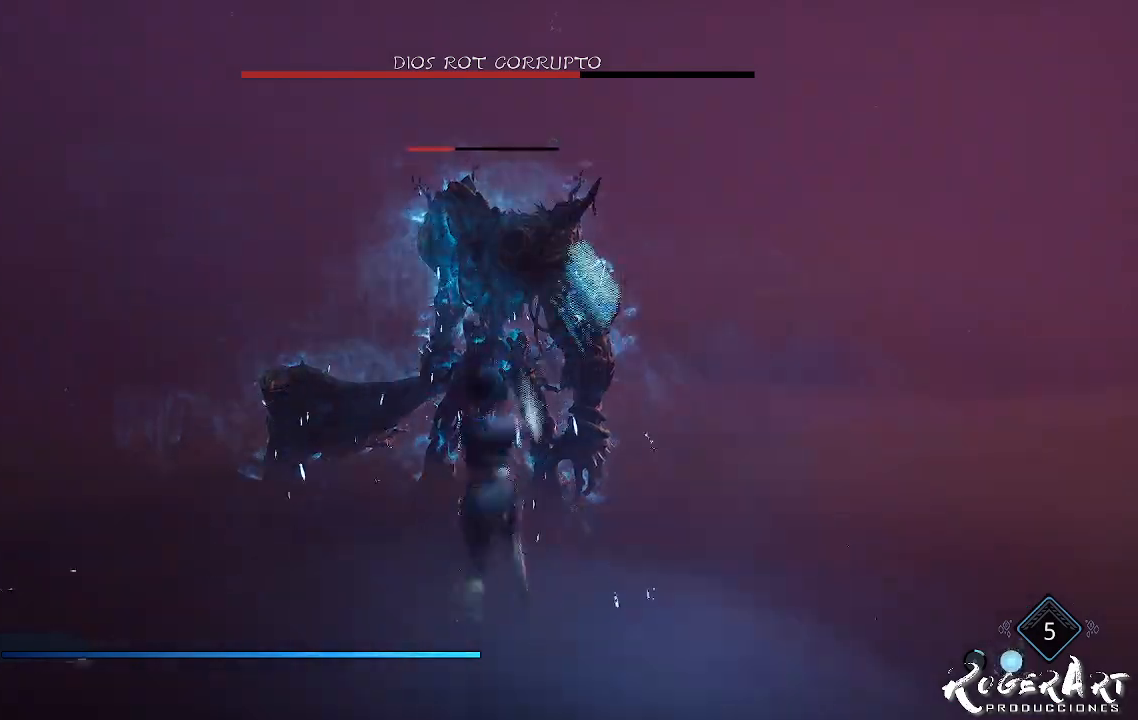
{"buttons": [], "left_stick": "center", "right_stick": "center", "events": []}